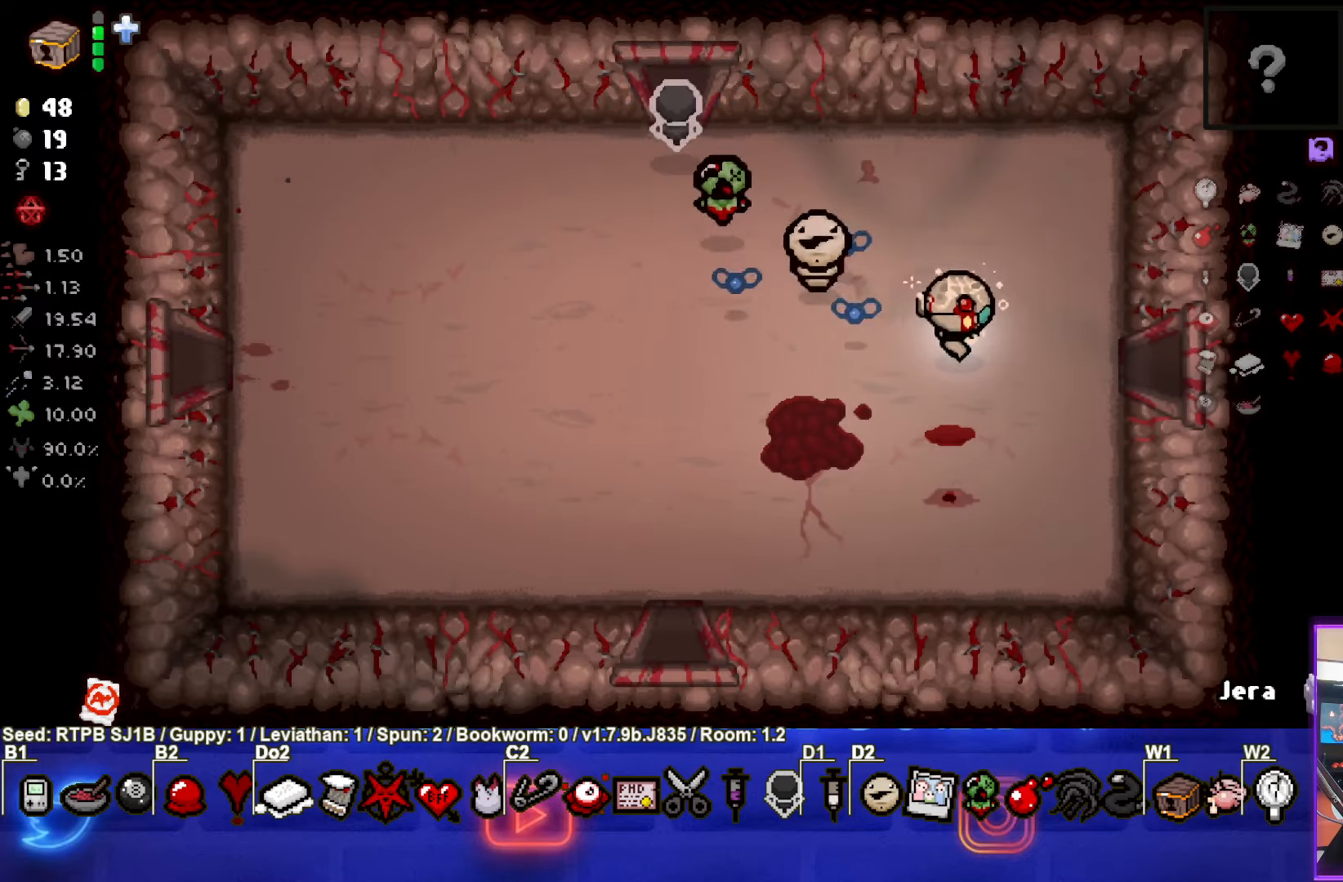
Gameplay with a controller (PlayStation layout); each line is a JSON object with the inputs held at the frame after it. "events" lists button and stick changes between this image and that frame as [ms after this image, input, new state], when the widget could be followed in between. Not read: right_stick.
{"buttons": [], "left_stick": "center", "events": [[483, "left_stick", "center"]]}
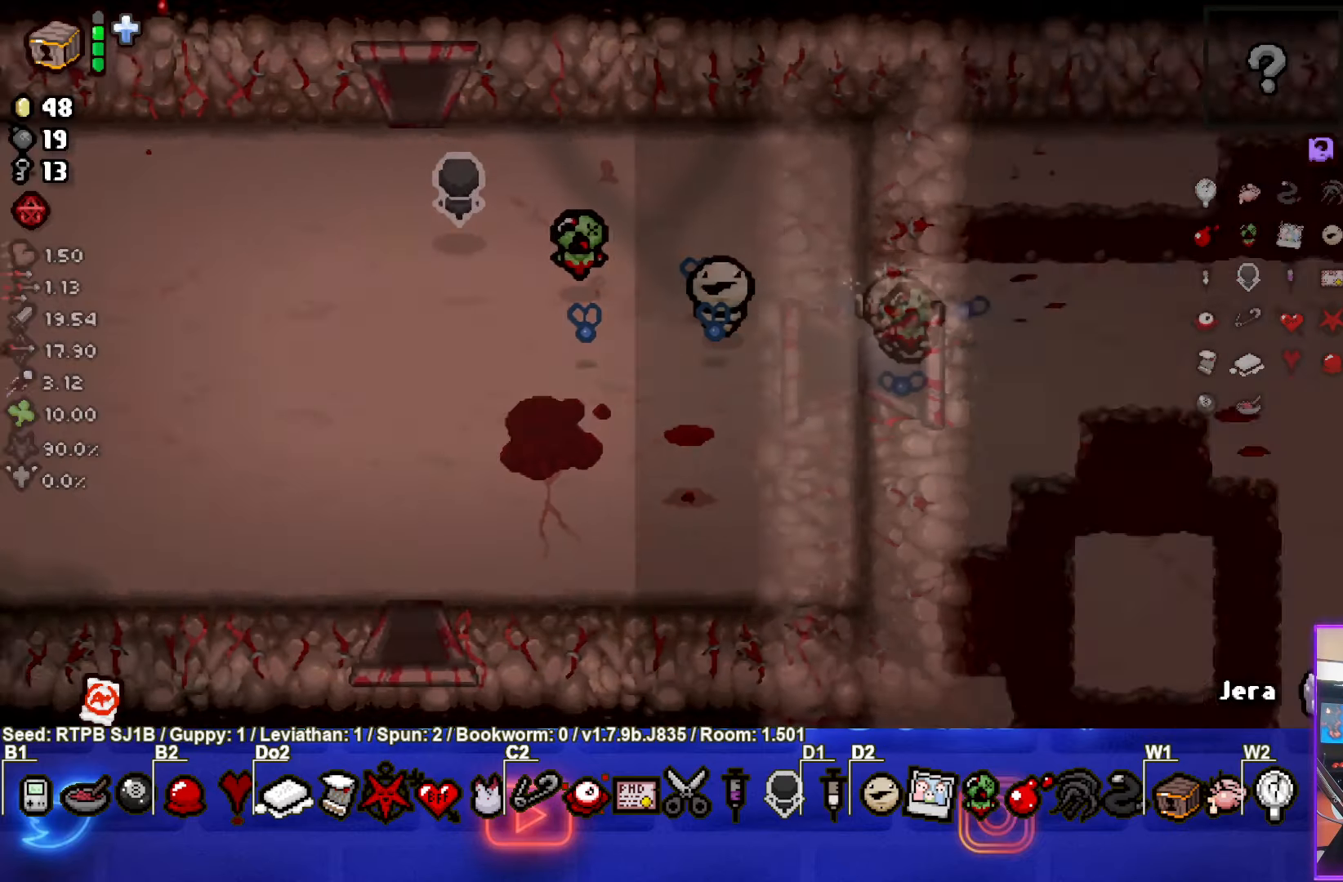
{"buttons": [], "left_stick": "center", "events": []}
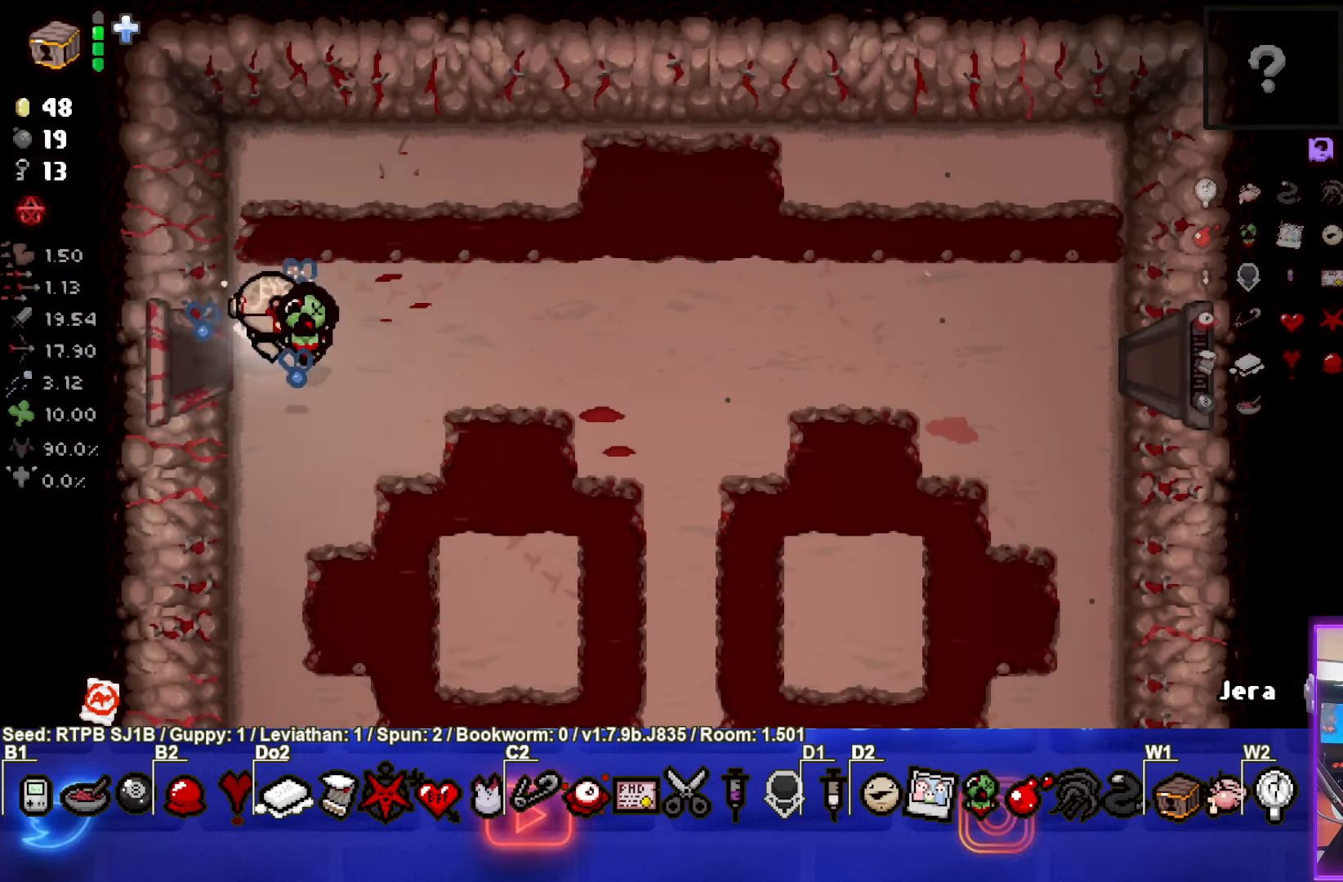
{"buttons": [], "left_stick": "left", "events": [[33, "left_stick", "right"], [417, "left_stick", "left"]]}
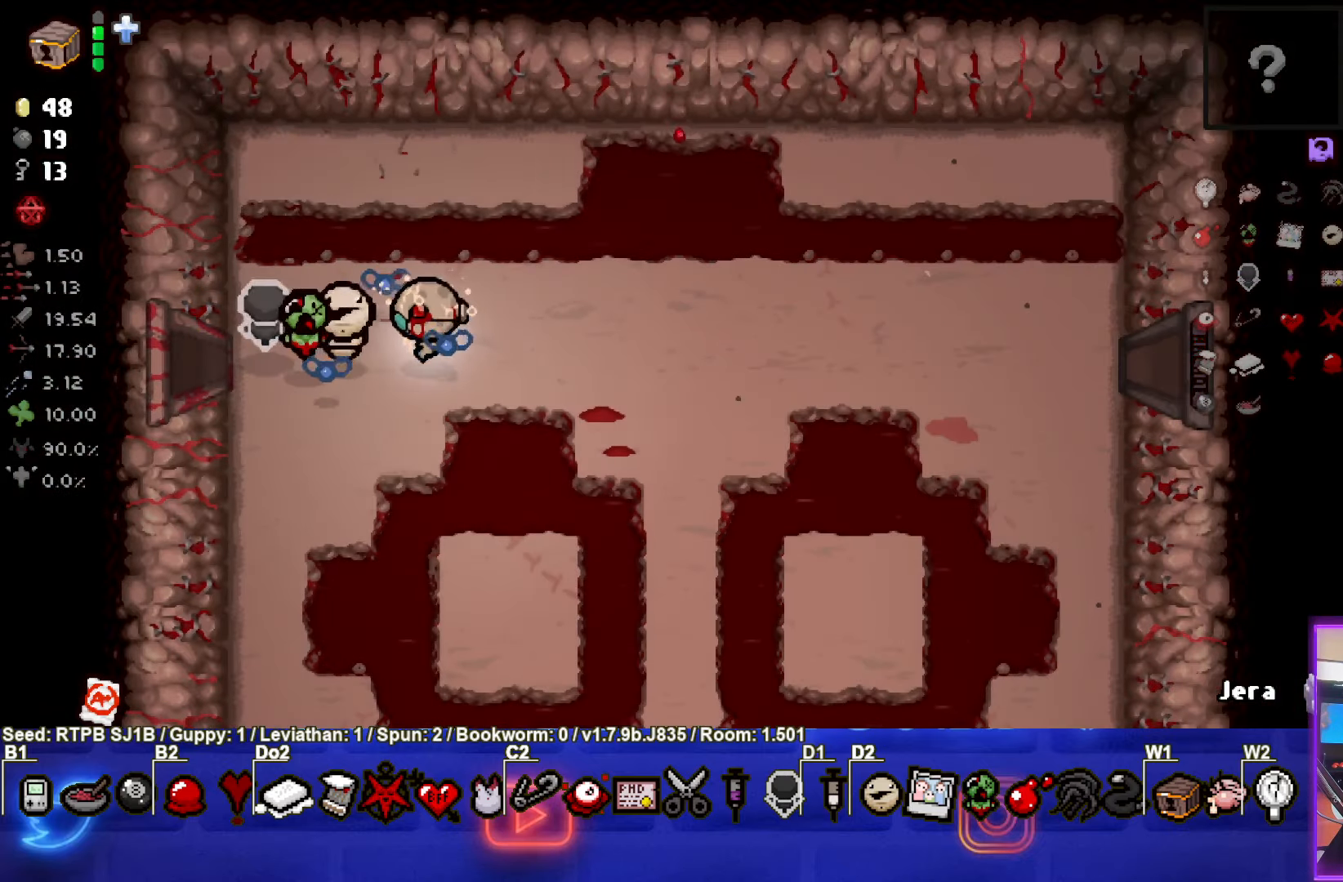
{"buttons": [], "left_stick": "left", "events": []}
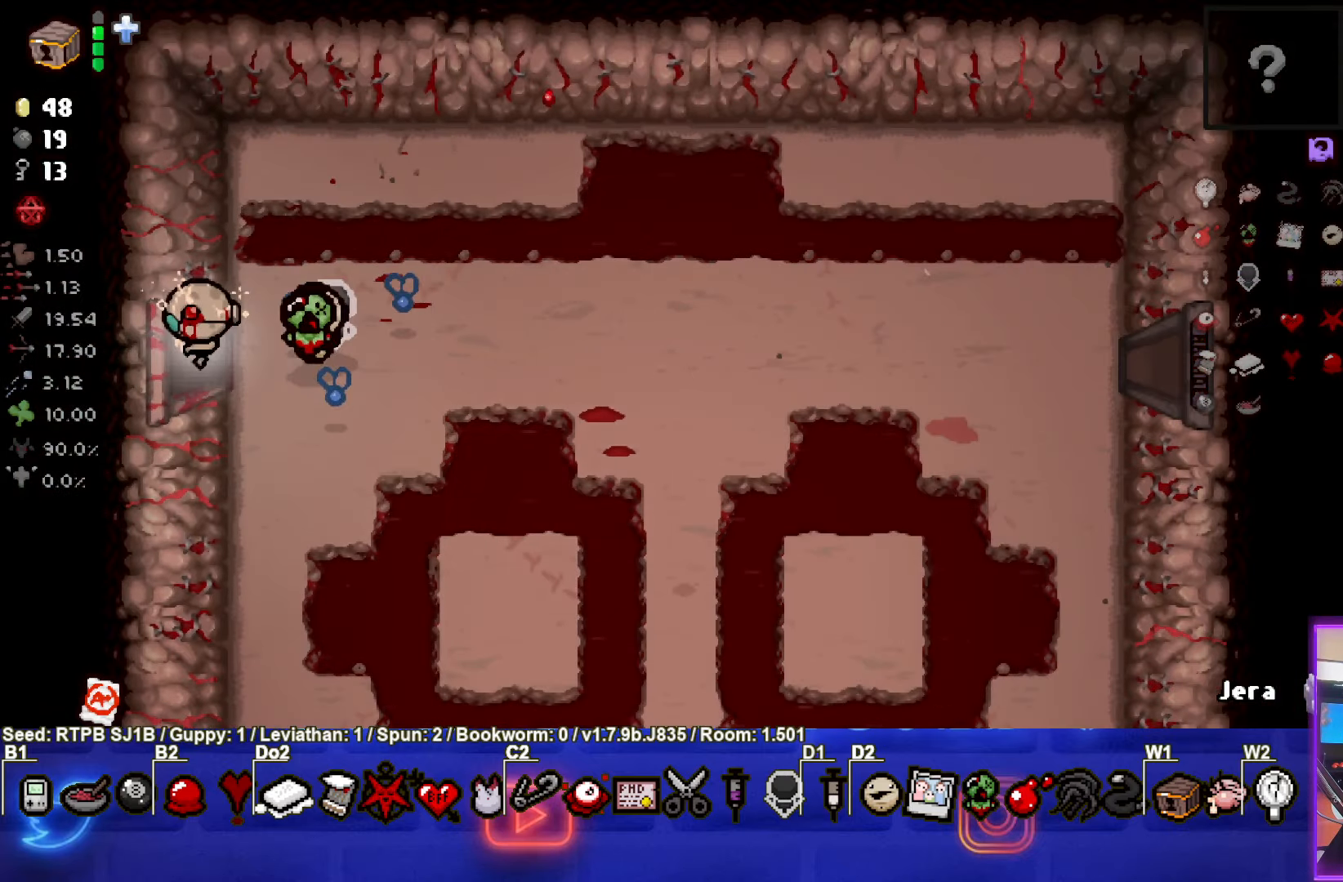
{"buttons": [], "left_stick": "down-left", "events": [[283, "left_stick", "down-left"]]}
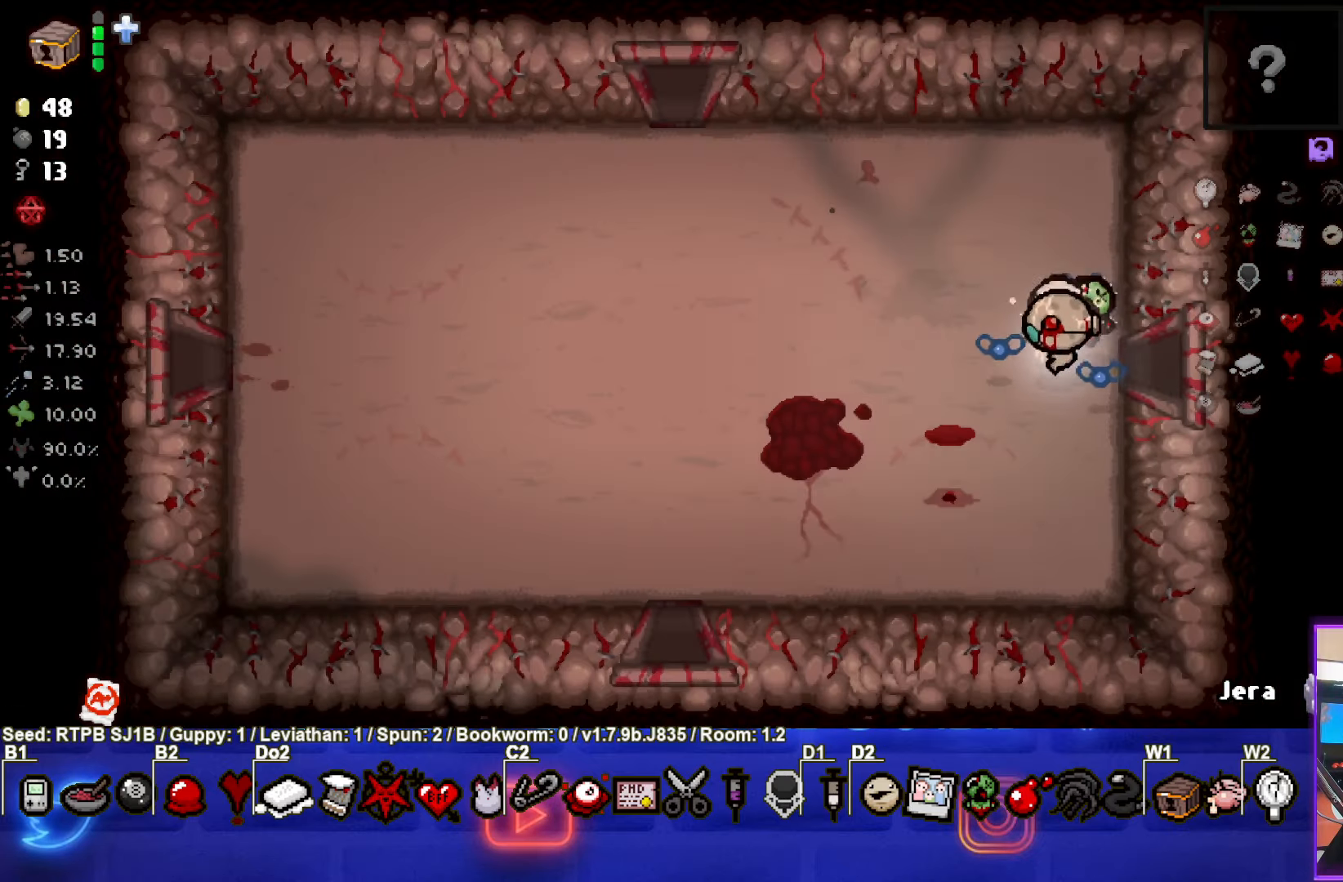
{"buttons": [], "left_stick": "down-left", "events": []}
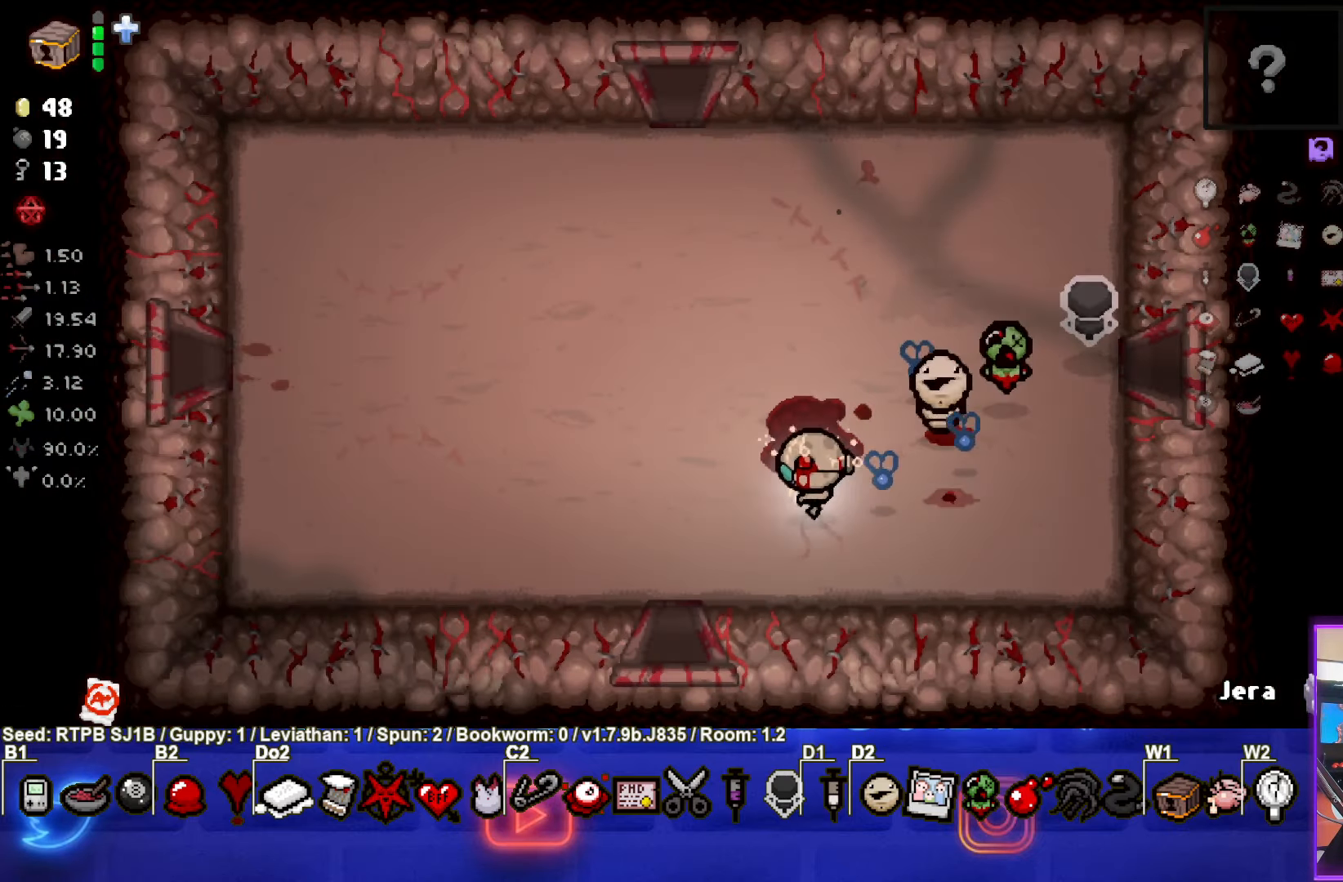
{"buttons": [], "left_stick": "center", "events": [[217, "left_stick", "down"], [467, "left_stick", "center"]]}
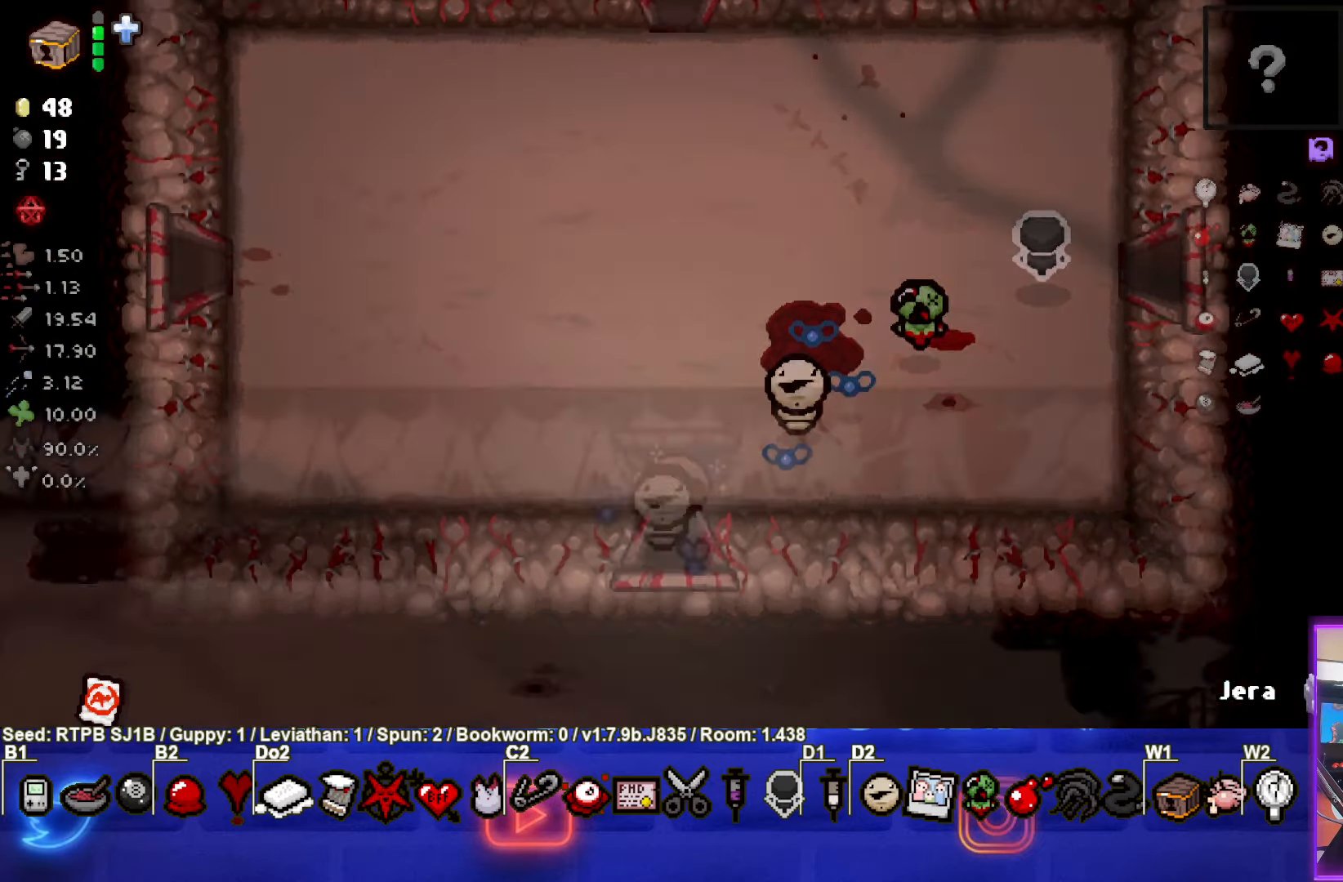
{"buttons": [], "left_stick": "down", "events": [[500, "left_stick", "down"]]}
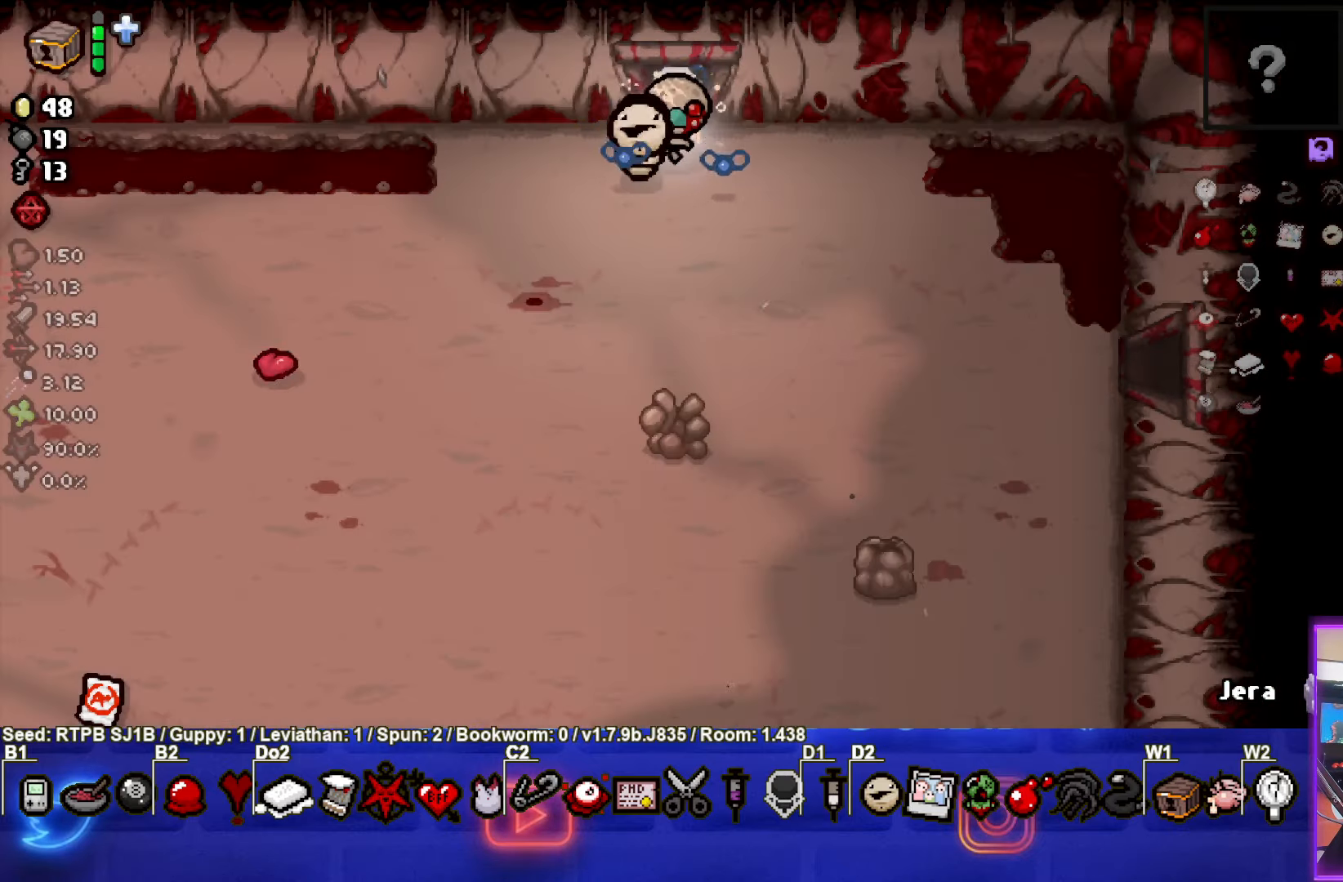
{"buttons": [], "left_stick": "down-right", "events": [[183, "left_stick", "down-right"]]}
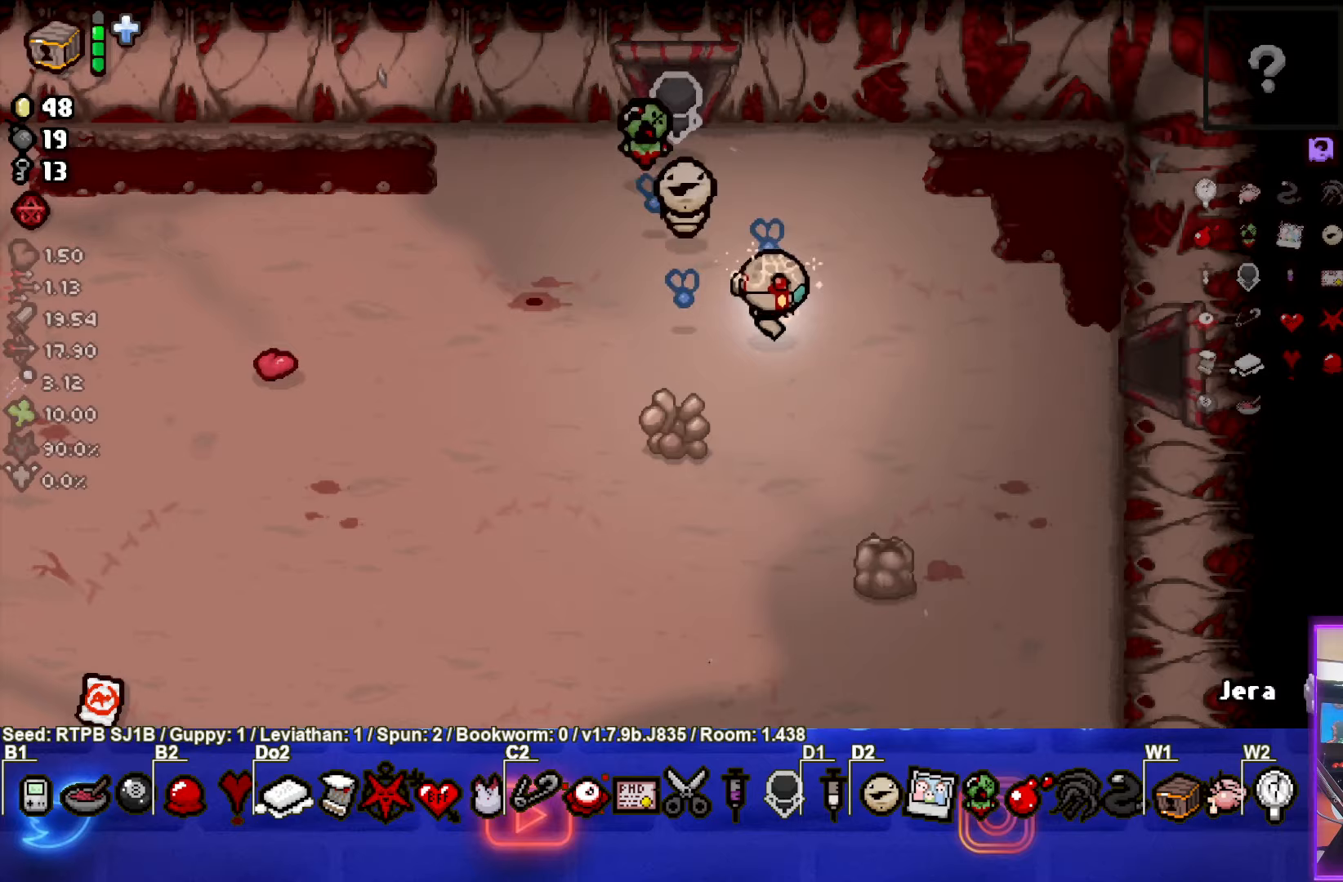
{"buttons": [], "left_stick": "right", "events": [[133, "left_stick", "right"]]}
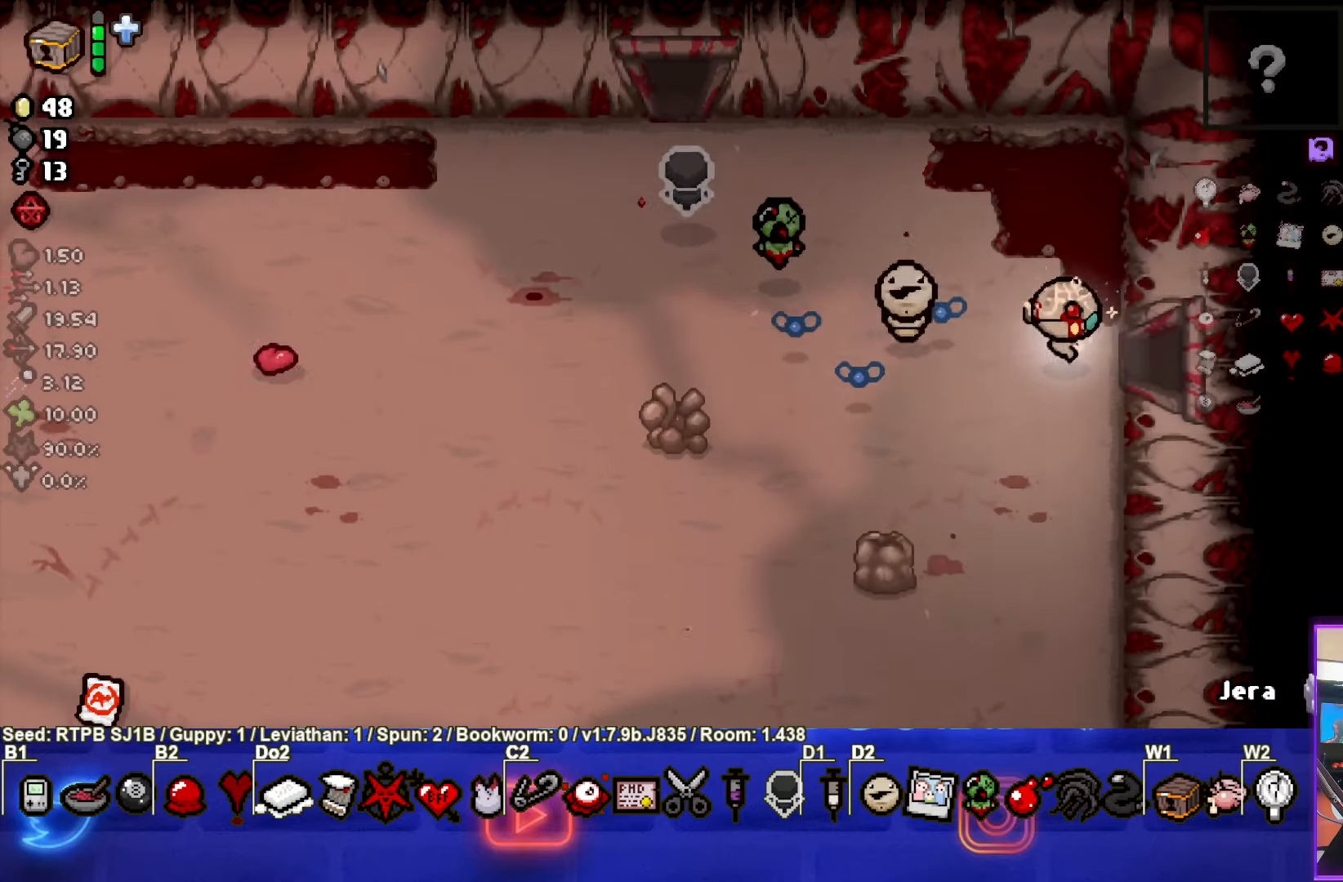
{"buttons": [], "left_stick": "center", "events": [[317, "left_stick", "center"]]}
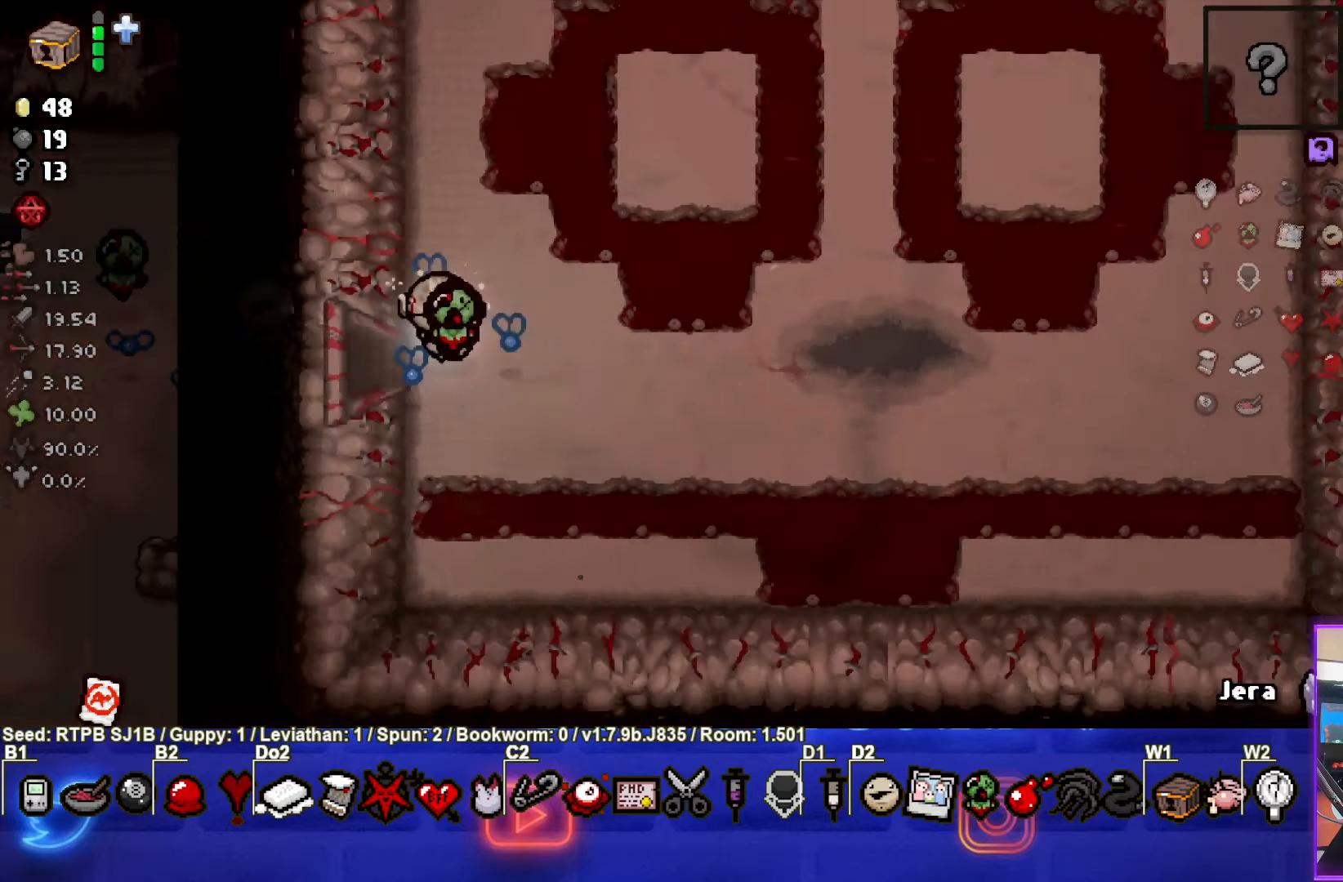
{"buttons": [], "left_stick": "down-right", "events": [[317, "left_stick", "right"], [500, "left_stick", "down-right"]]}
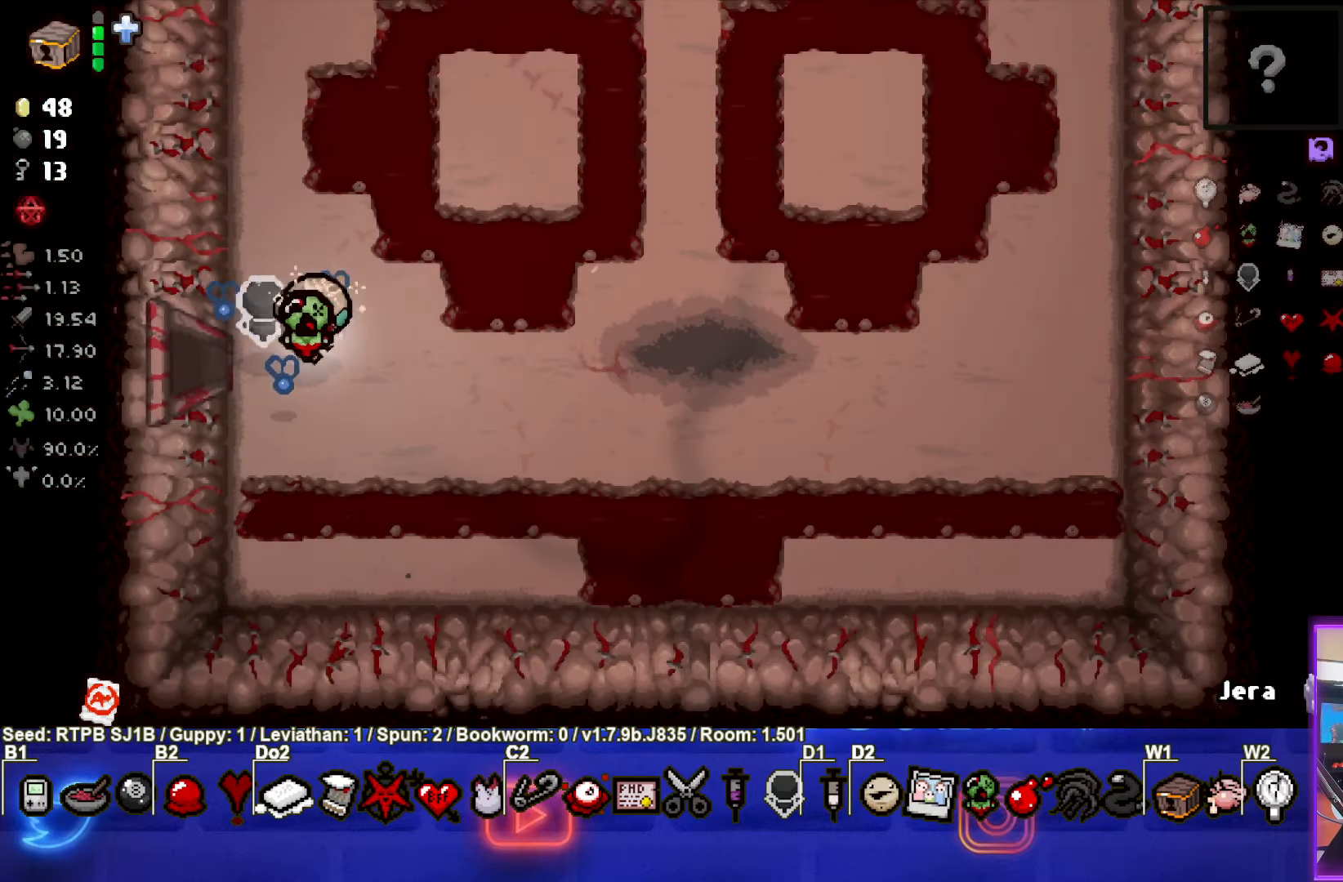
{"buttons": [], "left_stick": "left", "events": [[17, "left_stick", "center"], [67, "left_stick", "left"]]}
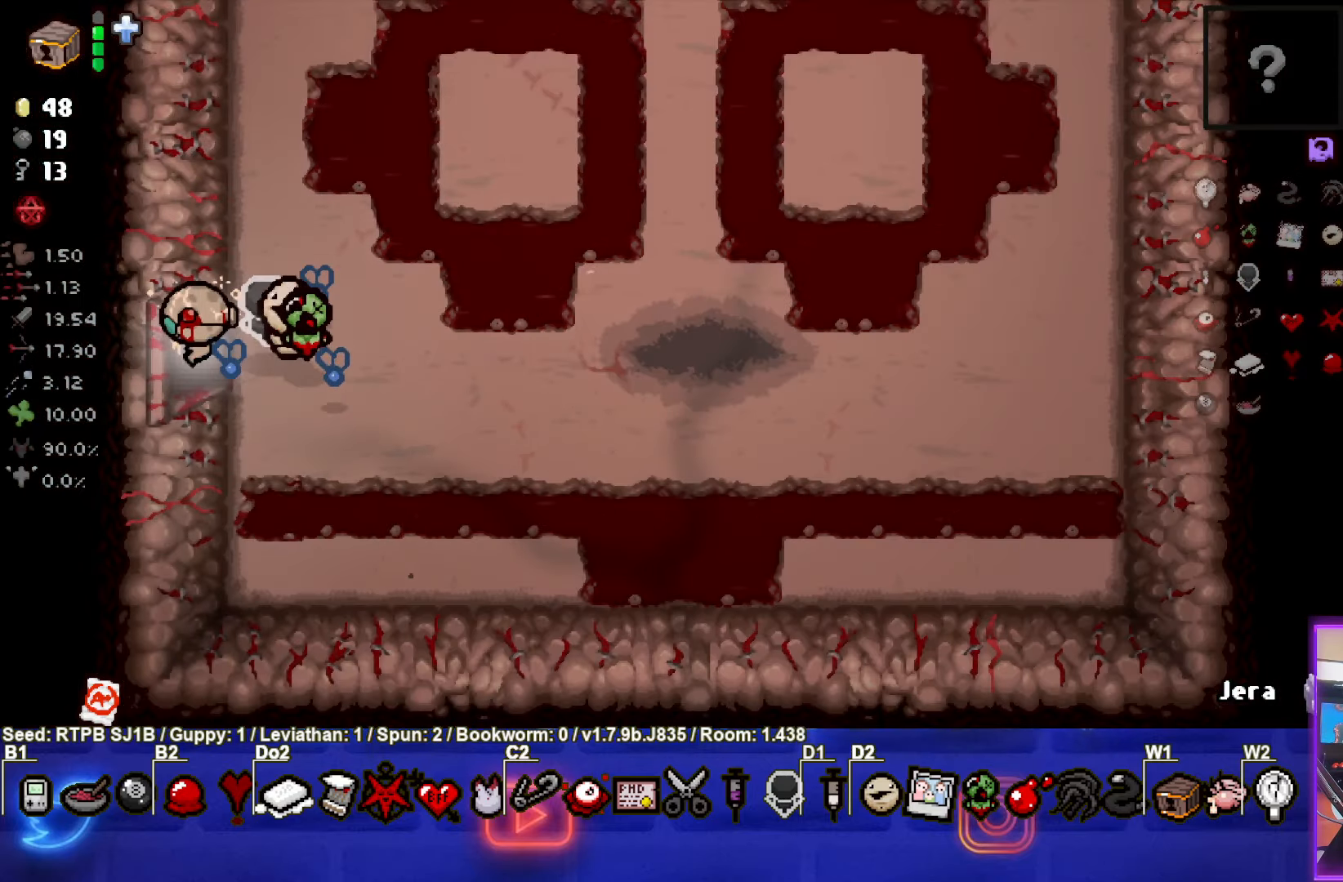
{"buttons": [], "left_stick": "down-left", "events": [[250, "left_stick", "down-left"]]}
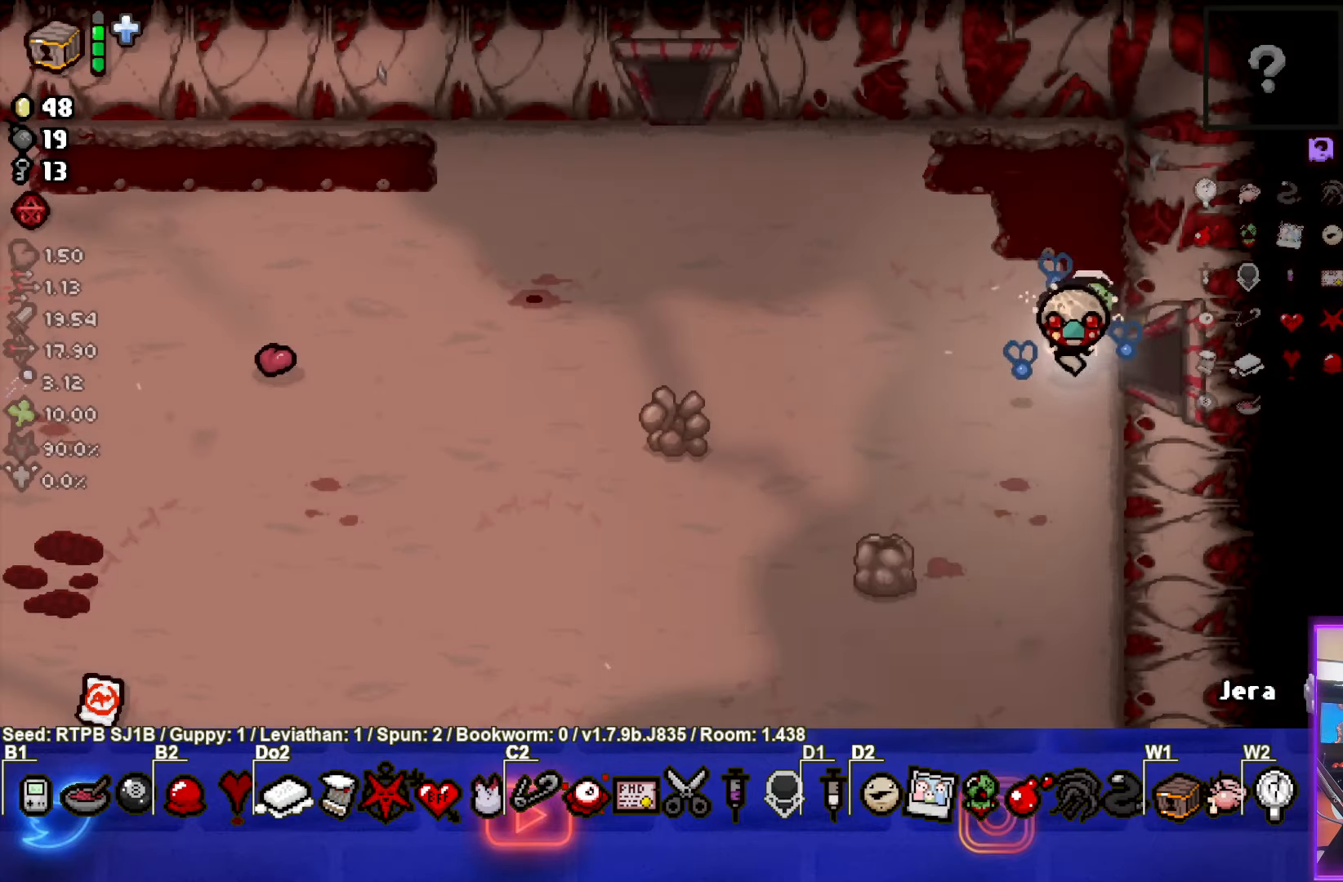
{"buttons": [], "left_stick": "down-left", "events": []}
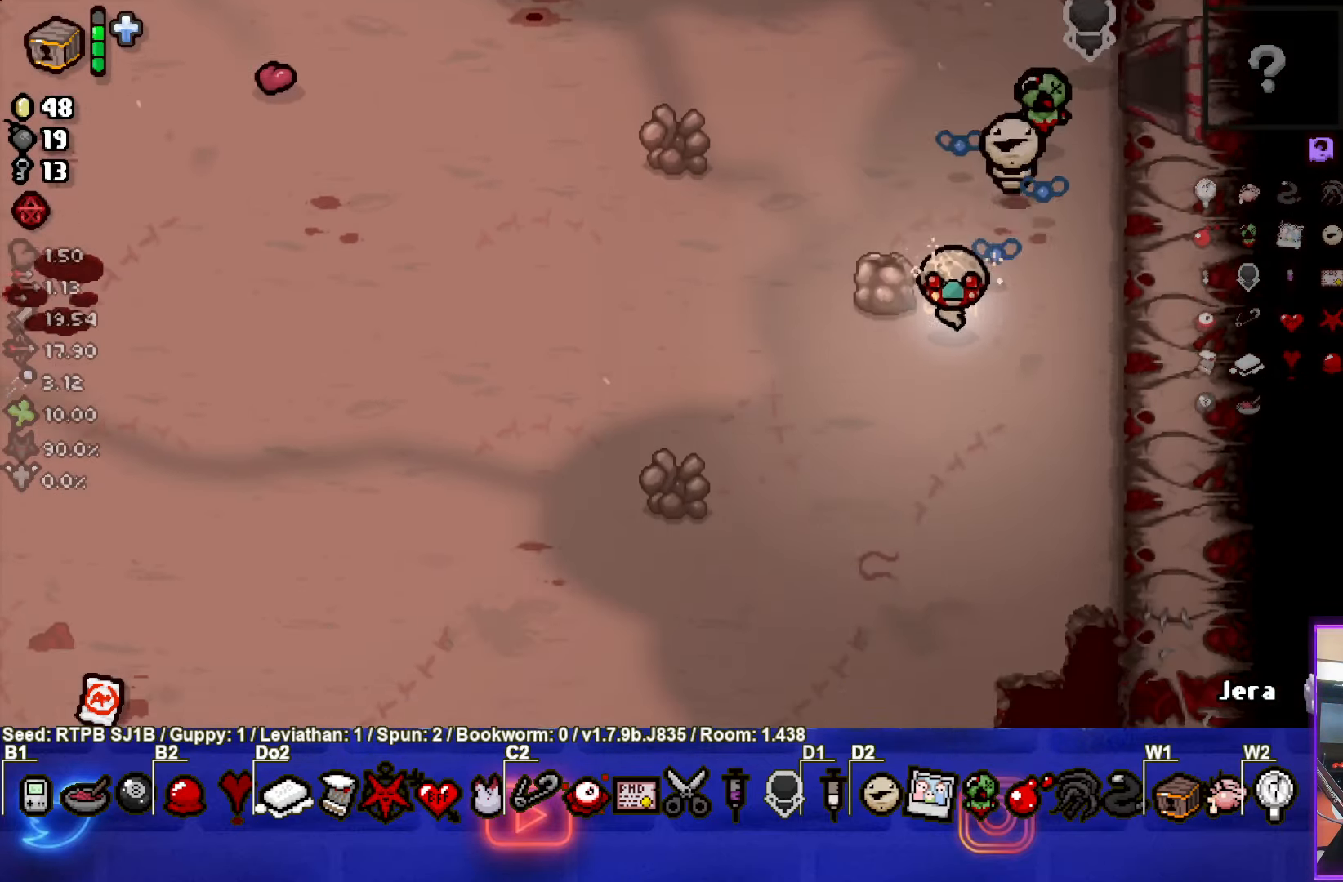
{"buttons": [], "left_stick": "down-left", "events": []}
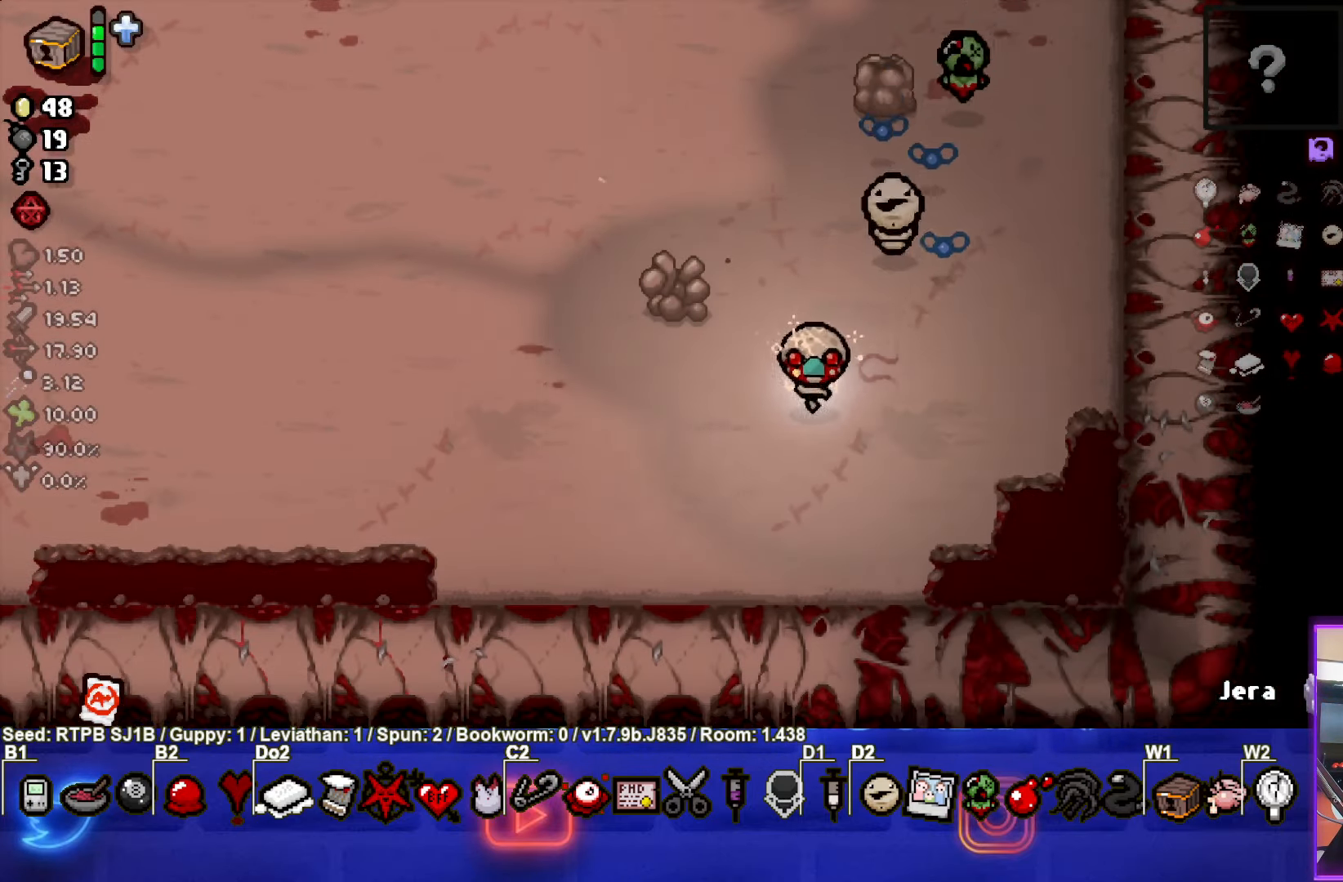
{"buttons": [], "left_stick": "left", "events": [[83, "left_stick", "left"]]}
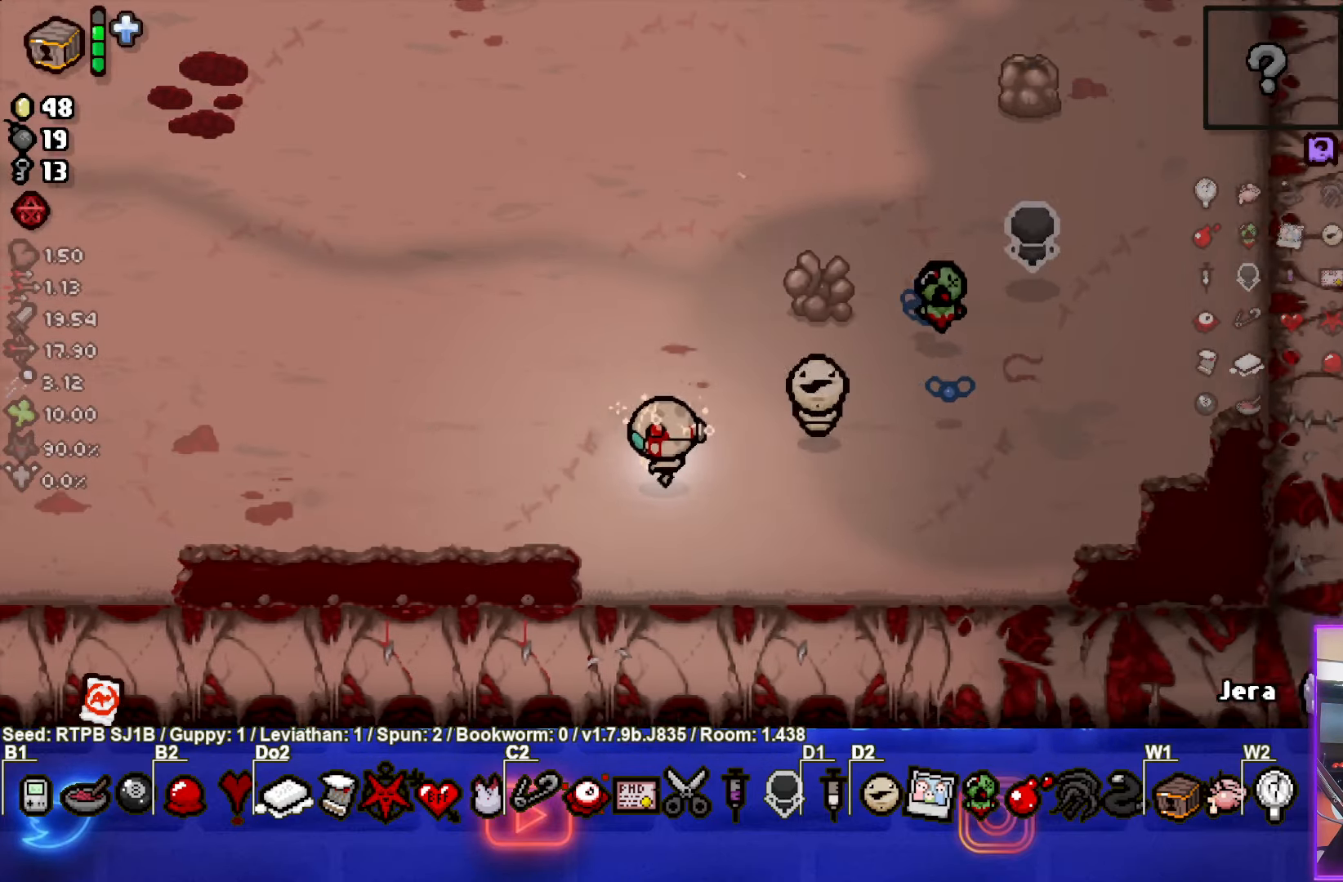
{"buttons": [], "left_stick": "left", "events": []}
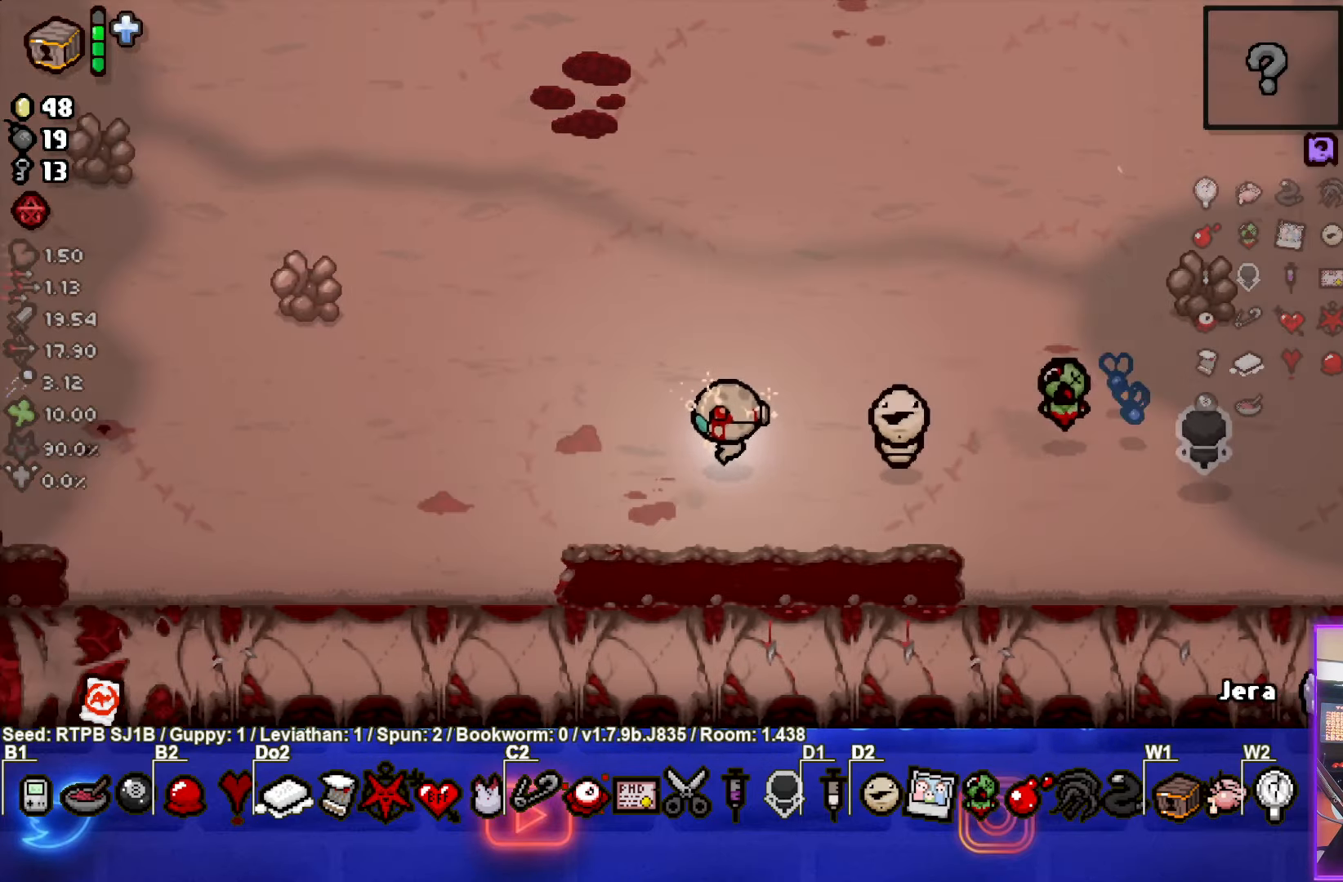
{"buttons": [], "left_stick": "left", "events": []}
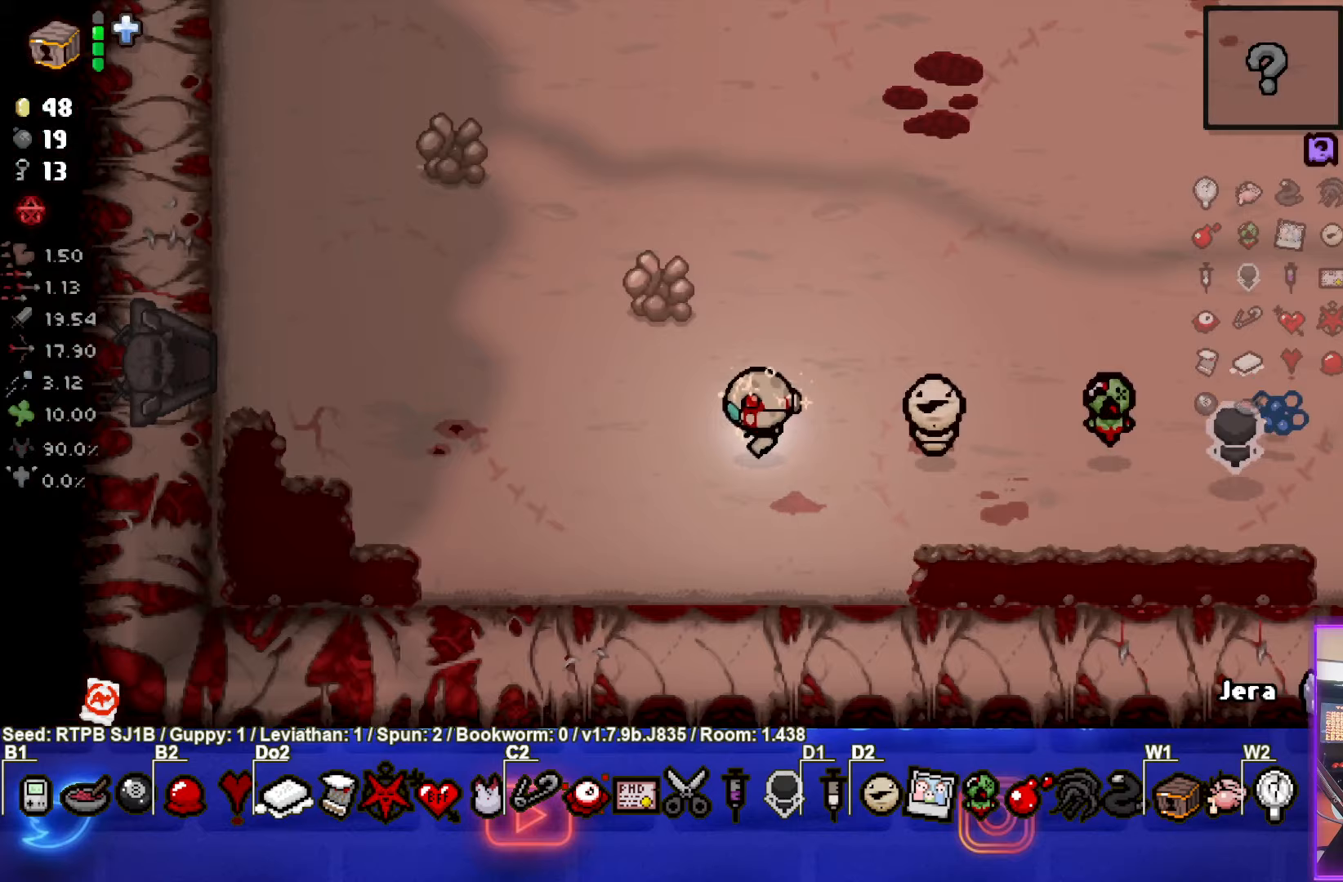
{"buttons": [], "left_stick": "left", "events": []}
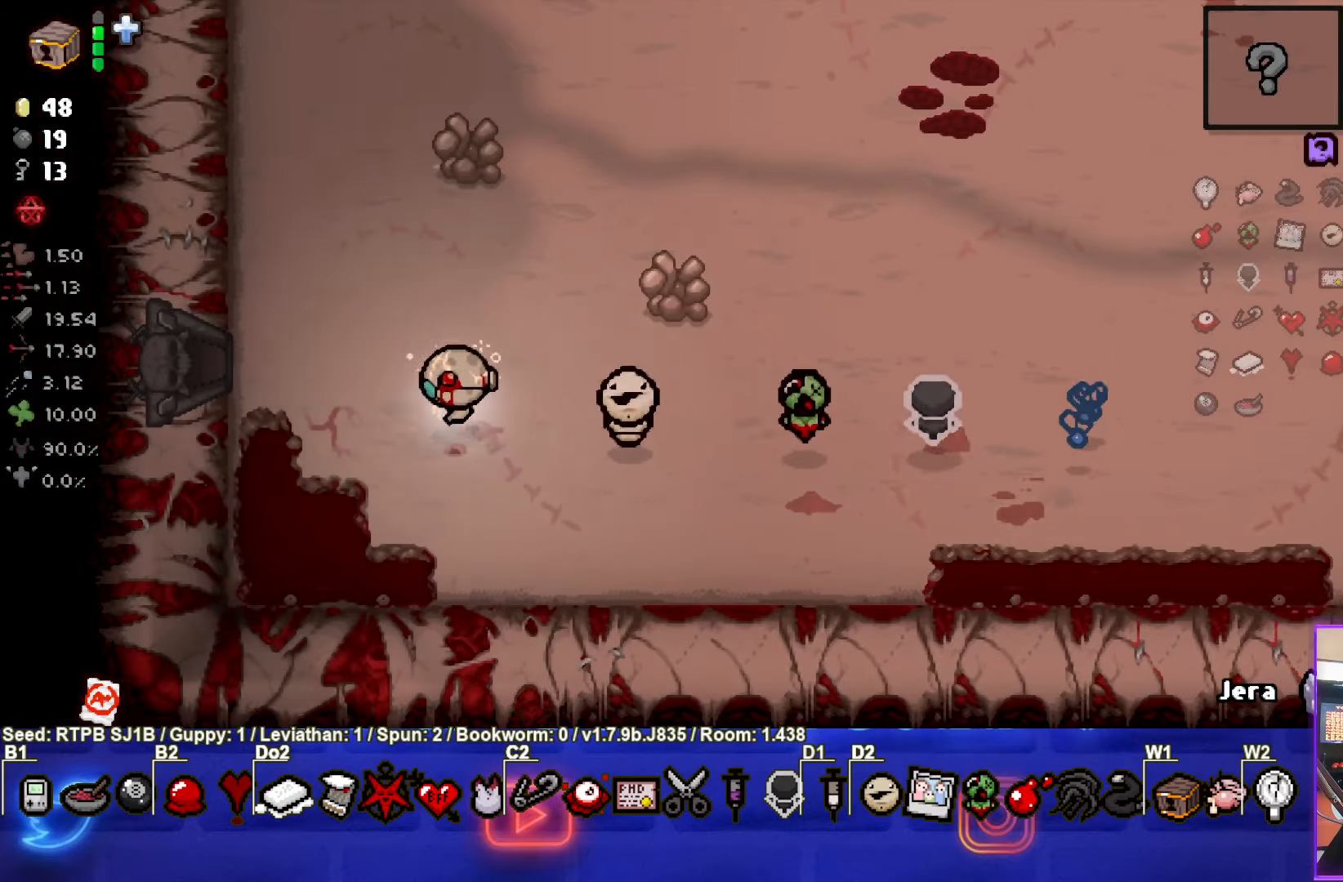
{"buttons": [], "left_stick": "left", "events": []}
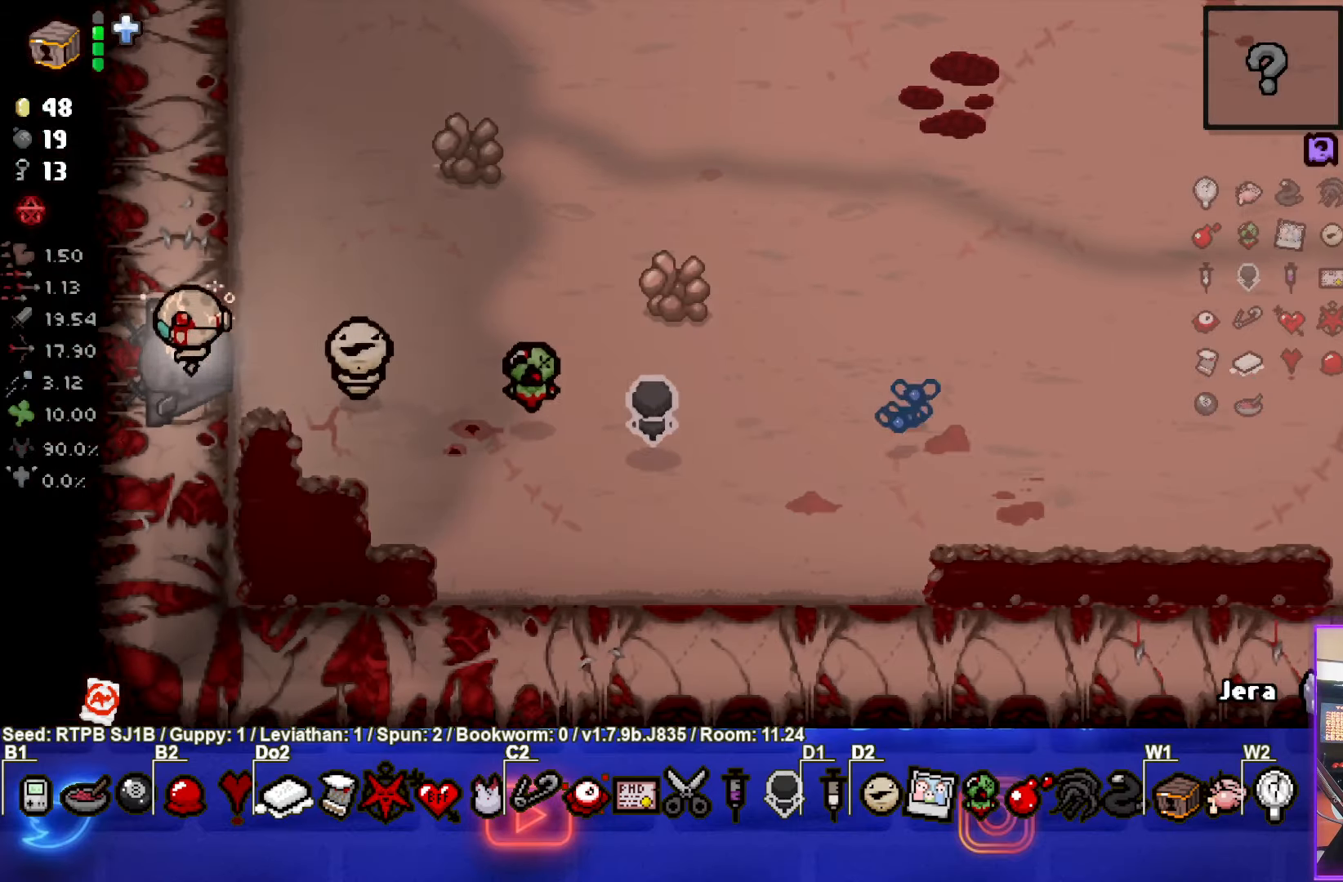
{"buttons": [], "left_stick": "right", "events": [[183, "left_stick", "center"], [367, "left_stick", "right"]]}
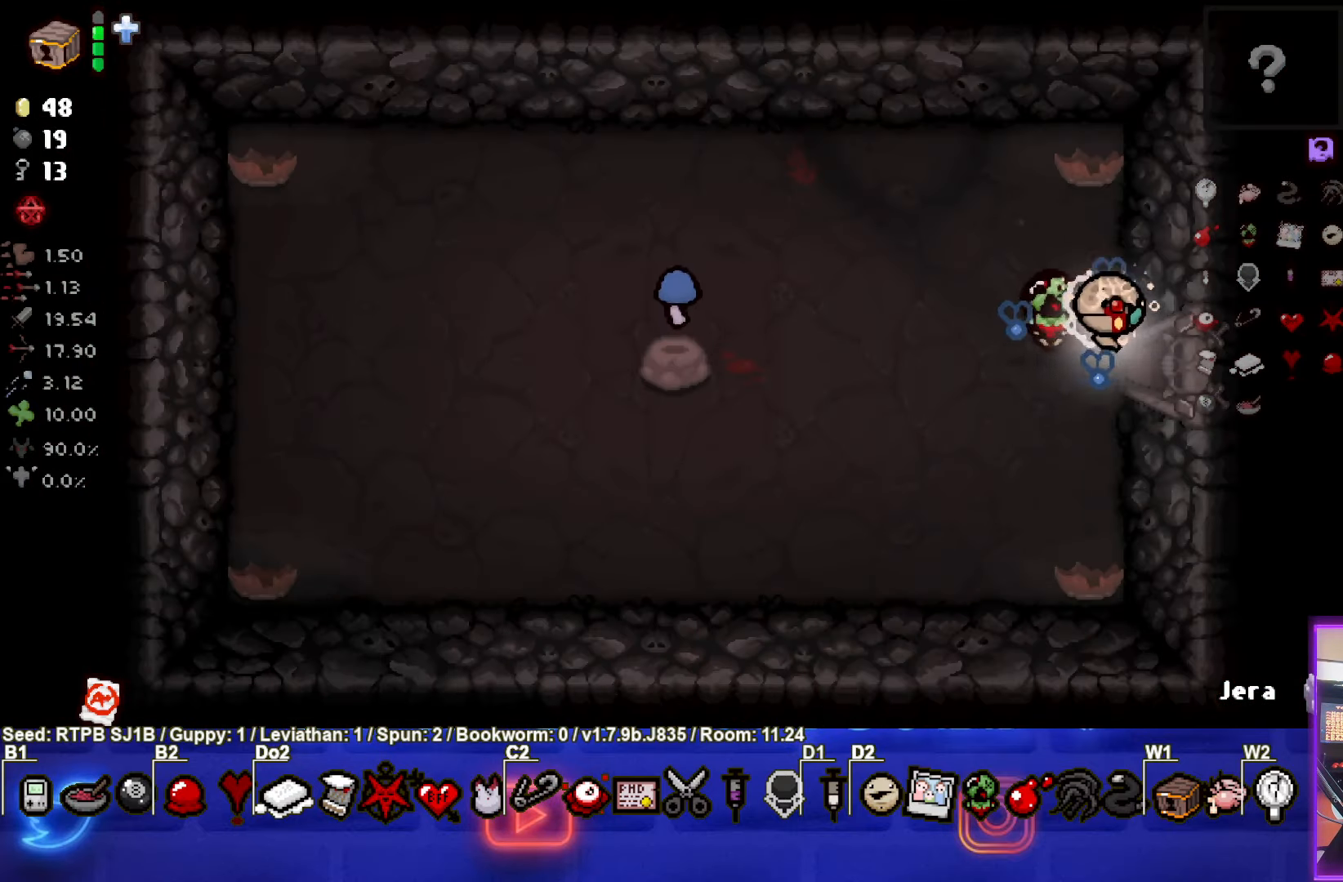
{"buttons": [], "left_stick": "up-right", "events": [[500, "left_stick", "up-right"]]}
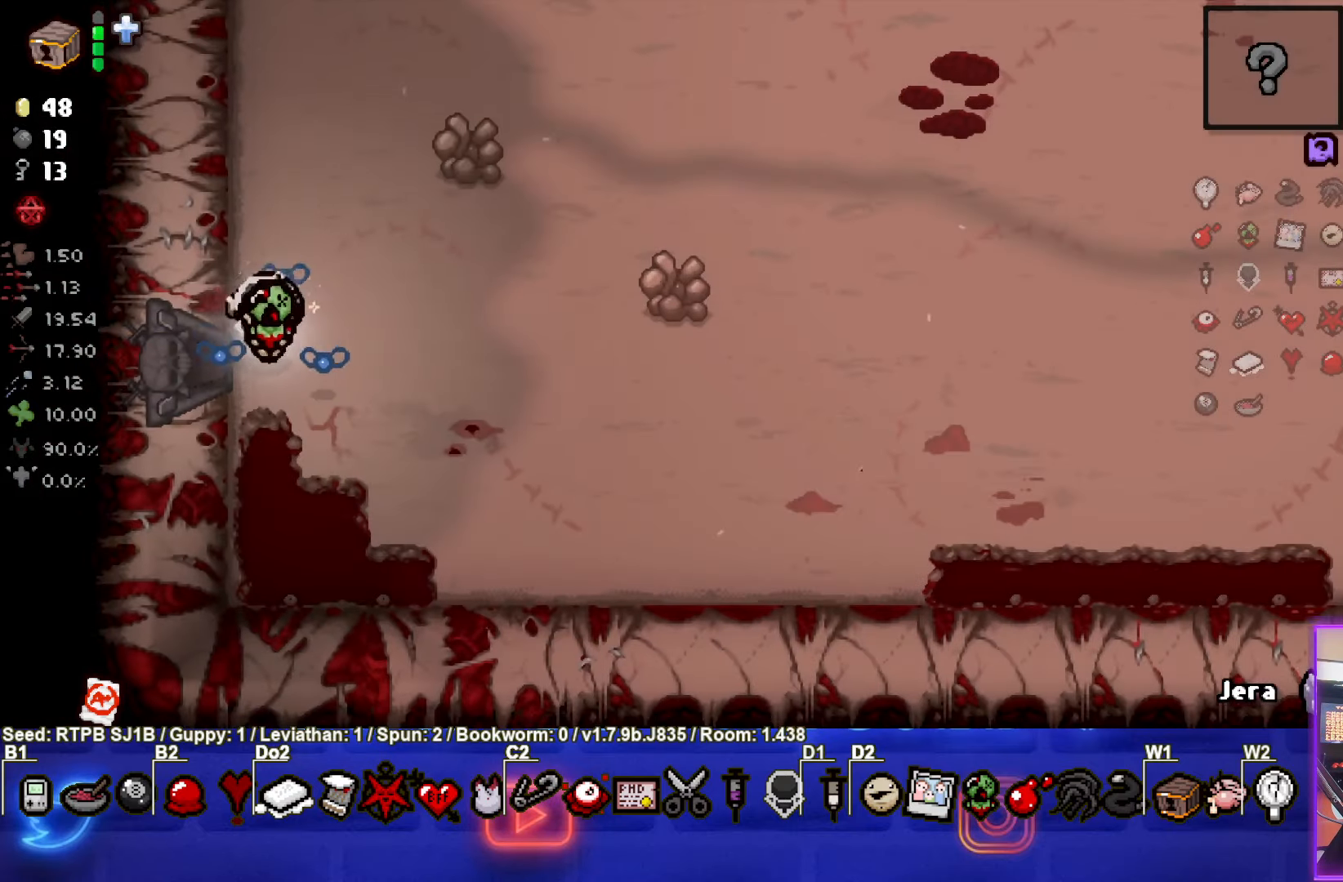
{"buttons": [], "left_stick": "up-right", "events": []}
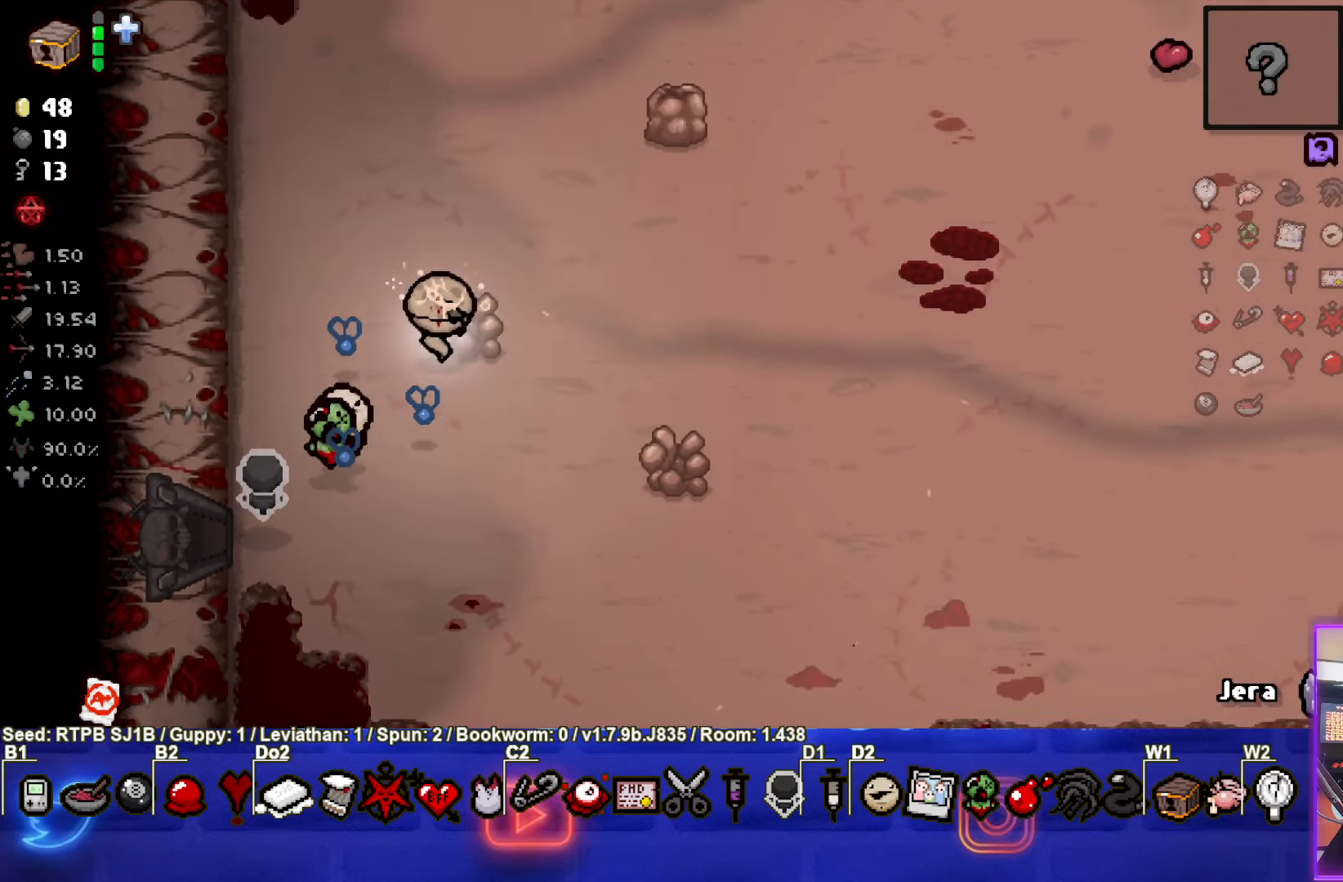
{"buttons": [], "left_stick": "up", "events": [[400, "left_stick", "up"]]}
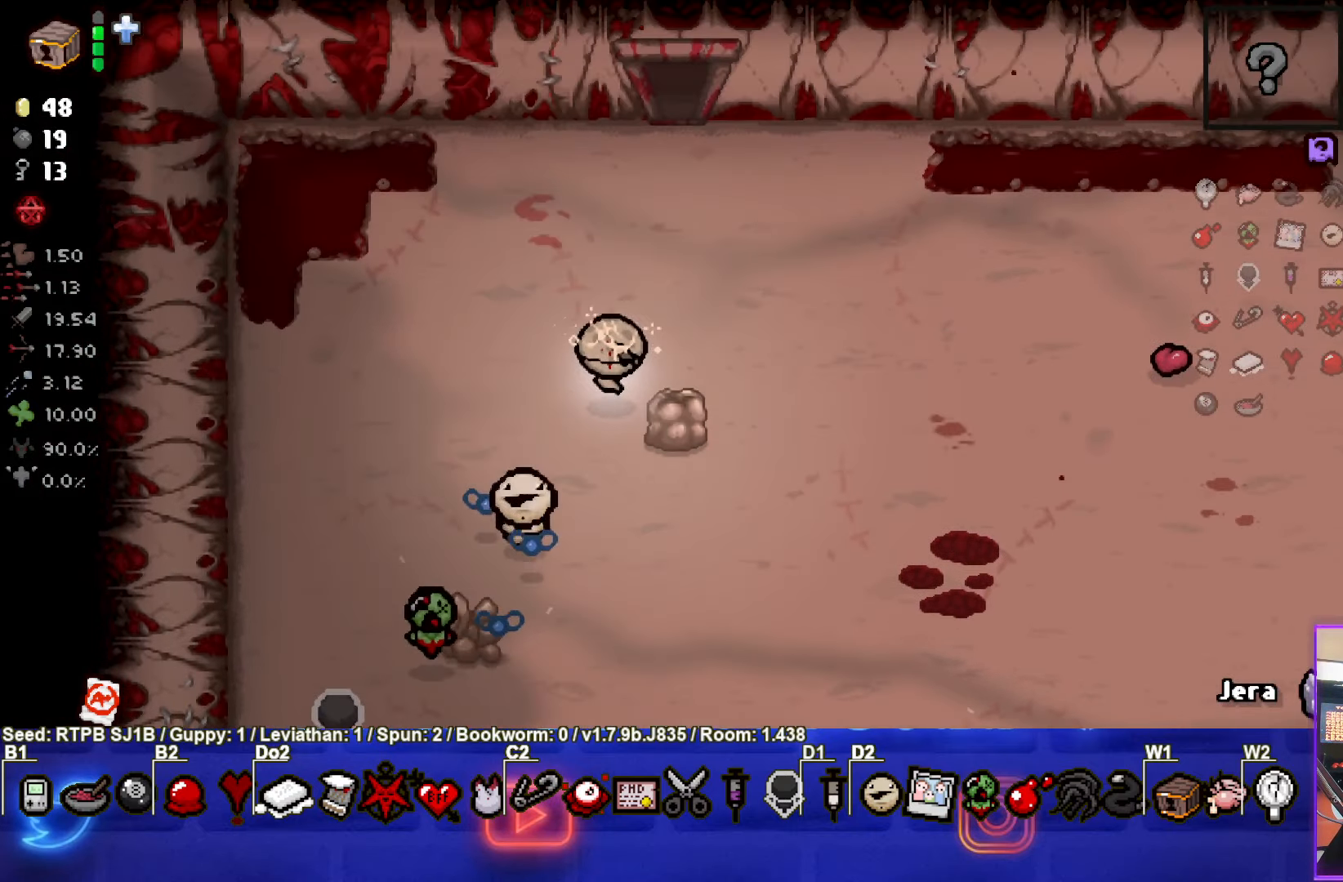
{"buttons": [], "left_stick": "up", "events": []}
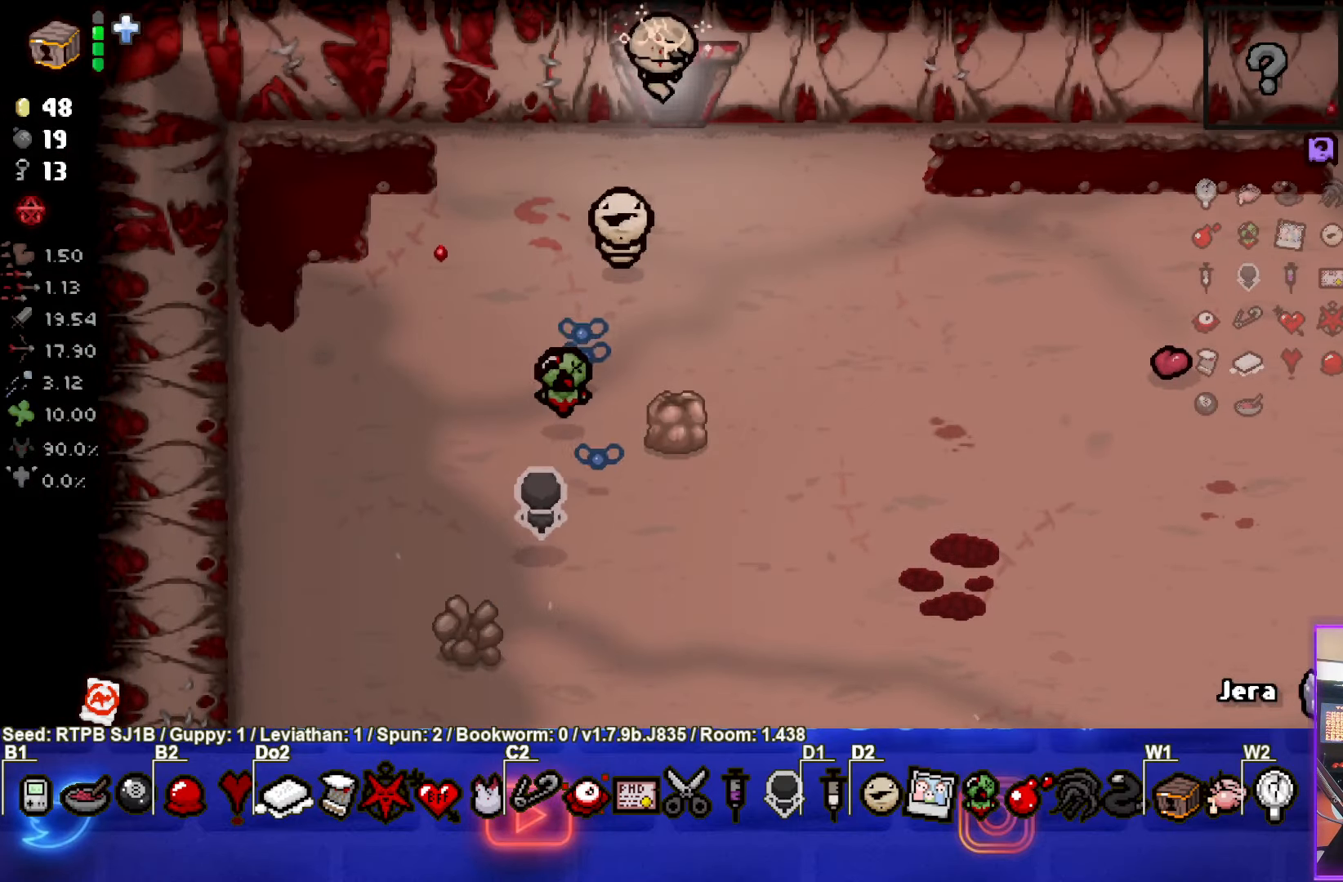
{"buttons": [], "left_stick": "up-left", "events": [[183, "left_stick", "center"], [500, "left_stick", "up-left"]]}
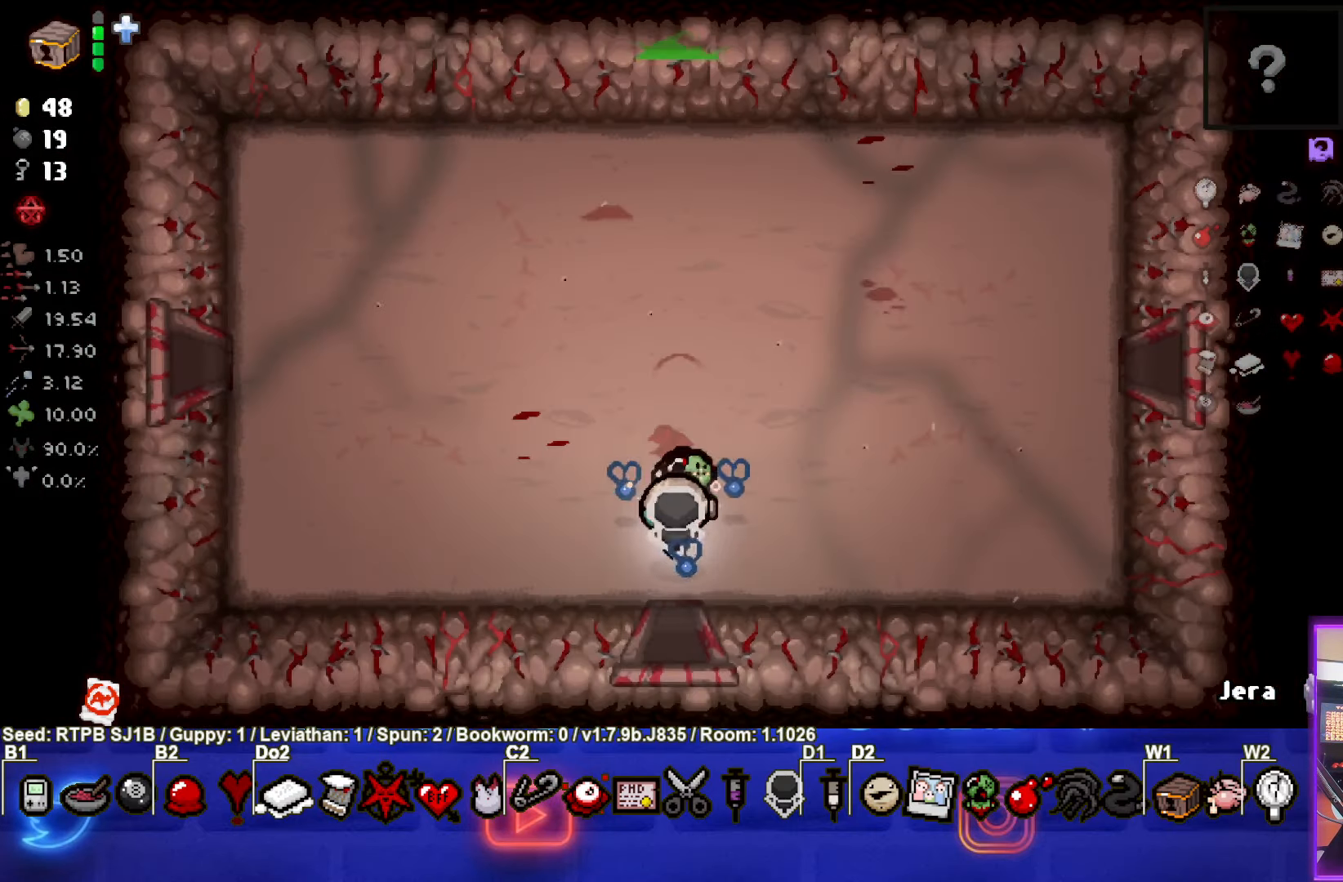
{"buttons": [], "left_stick": "up", "events": [[467, "left_stick", "up"]]}
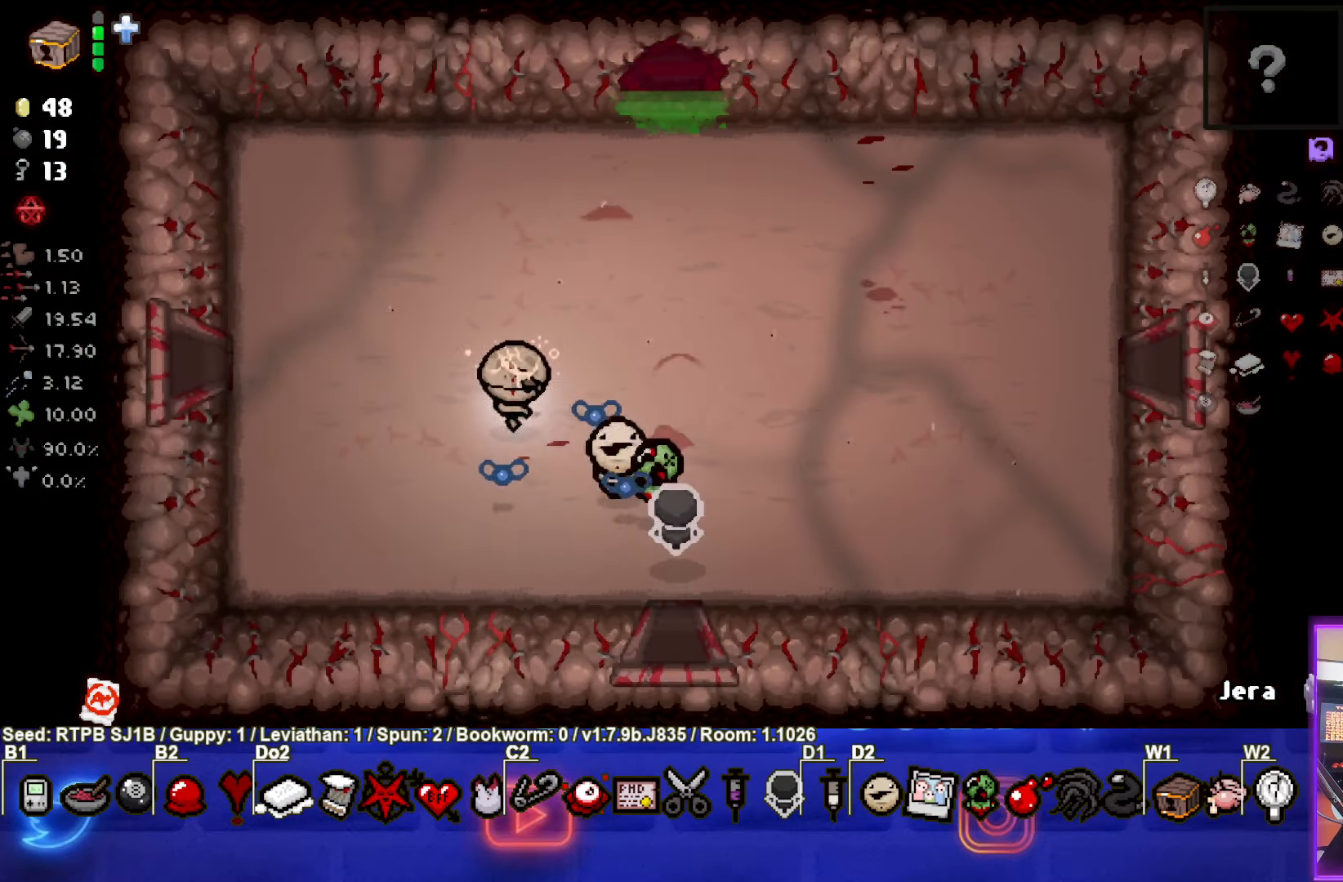
{"buttons": [], "left_stick": "up-right", "events": [[500, "left_stick", "up-right"]]}